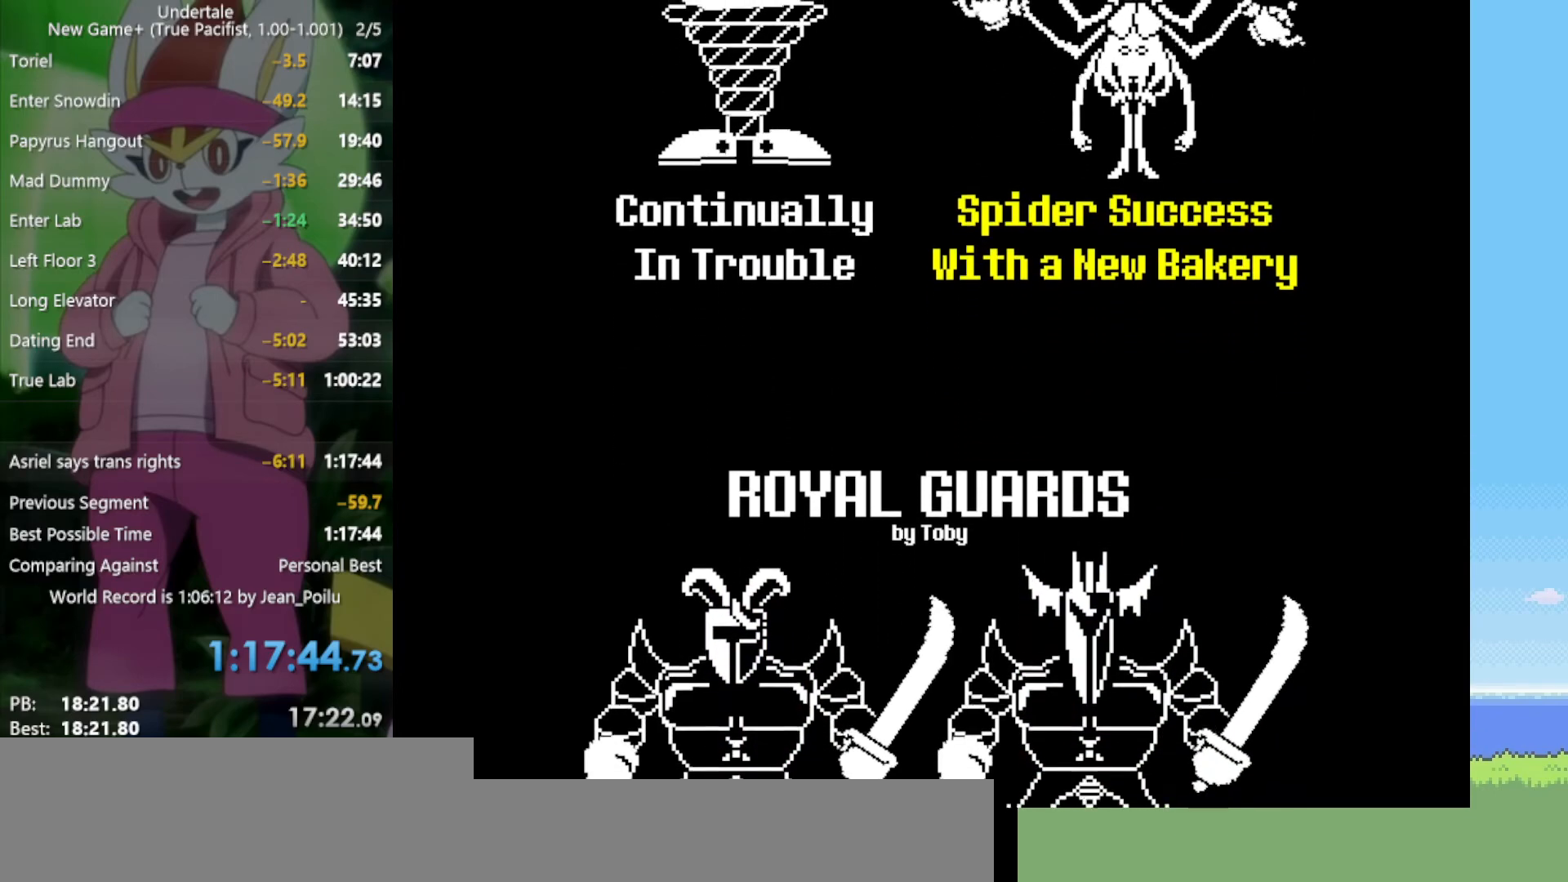
Gameplay with keyboard; each line is a JSON object with the keys held at the frame after it. "events" lists presses ("down") and releases ("up") of "c", "ctrl", "down", "left", "return", "right", "shift", "up", "x" and "z" between this image and that frame as [ms after this image, input, new state], when the widget could be followed in between. No other keys are recorded. Mouse input is not recorded.
{"keys": ["down", "left", "right"], "events": [[284, "down", "down"], [284, "right", "down"], [467, "left", "down"]]}
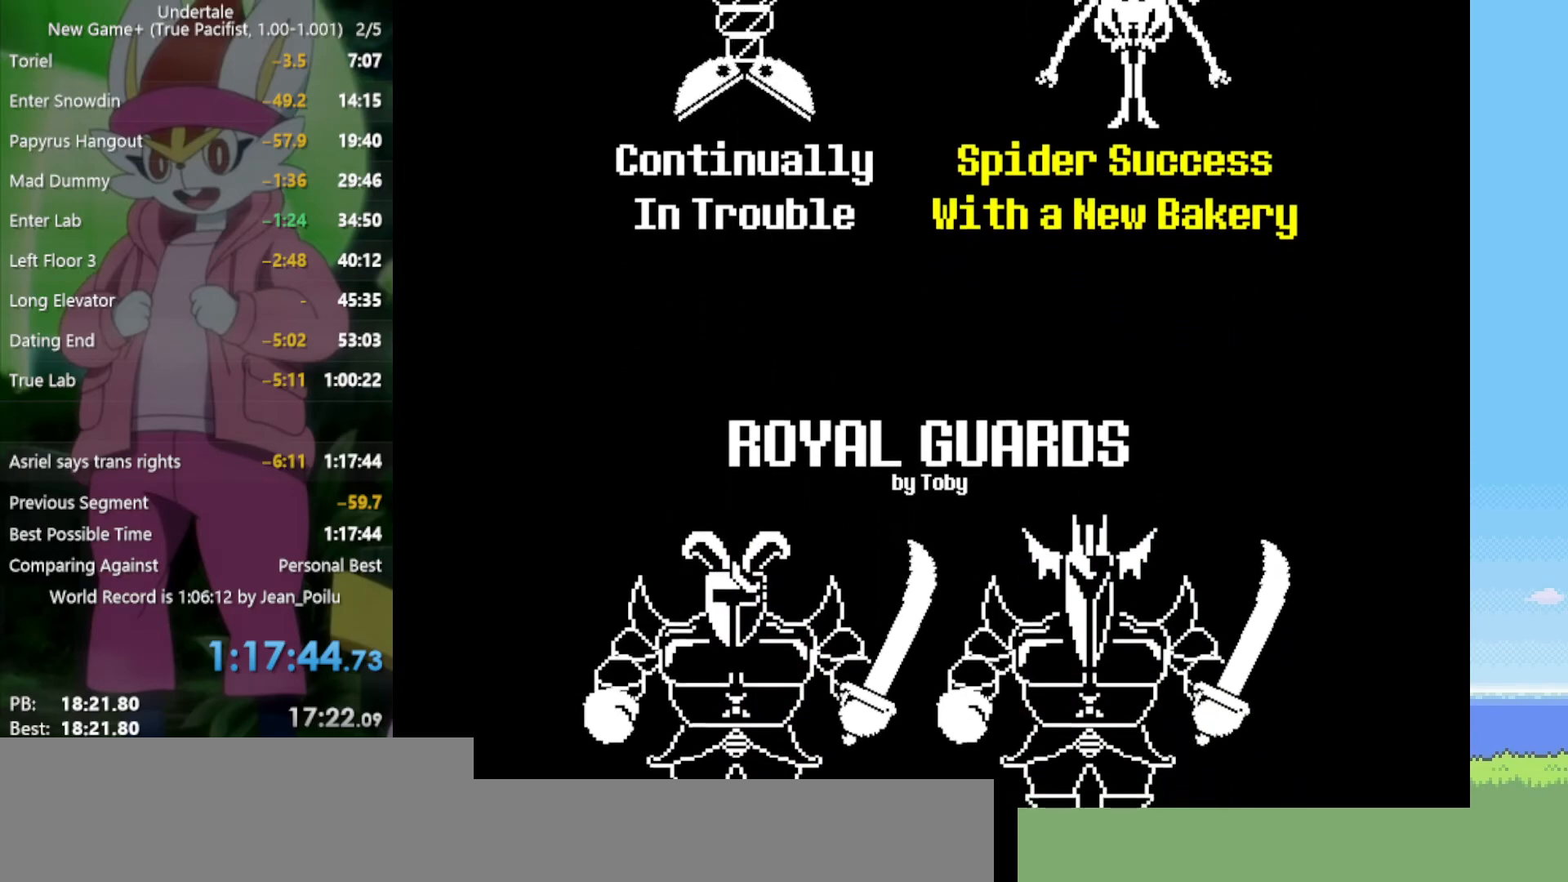
{"keys": ["left"], "events": [[17, "right", "up"], [67, "down", "up"], [117, "left", "up"], [300, "right", "down"], [350, "down", "down"], [434, "right", "up"], [484, "down", "up"], [484, "left", "down"]]}
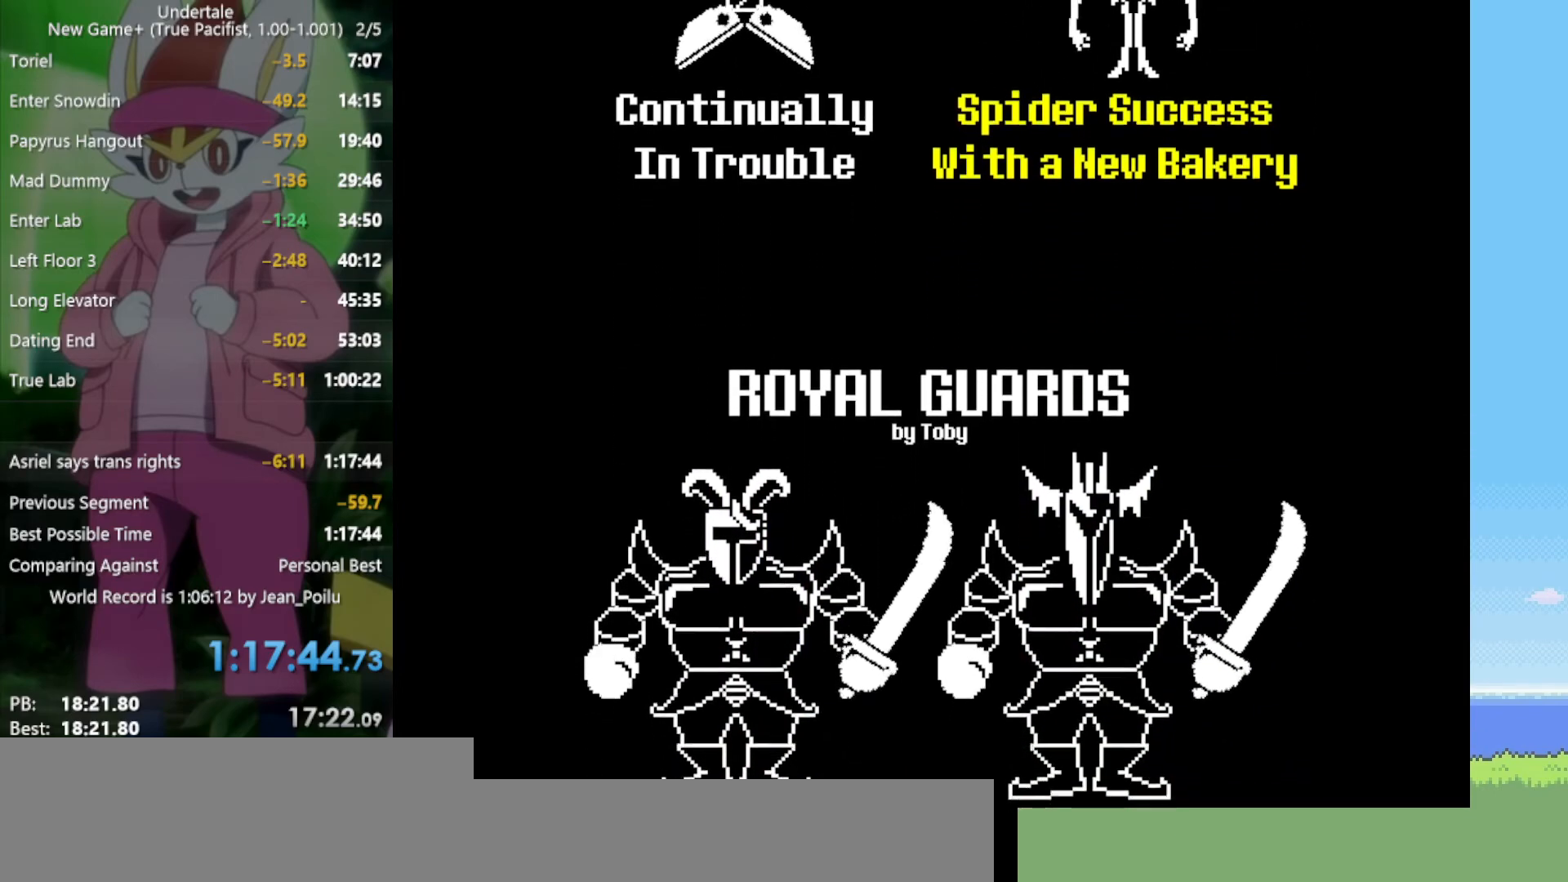
{"keys": [], "events": [[67, "left", "up"], [300, "down", "down"], [300, "right", "down"], [400, "right", "up"], [434, "down", "up"], [434, "left", "down"], [484, "left", "up"]]}
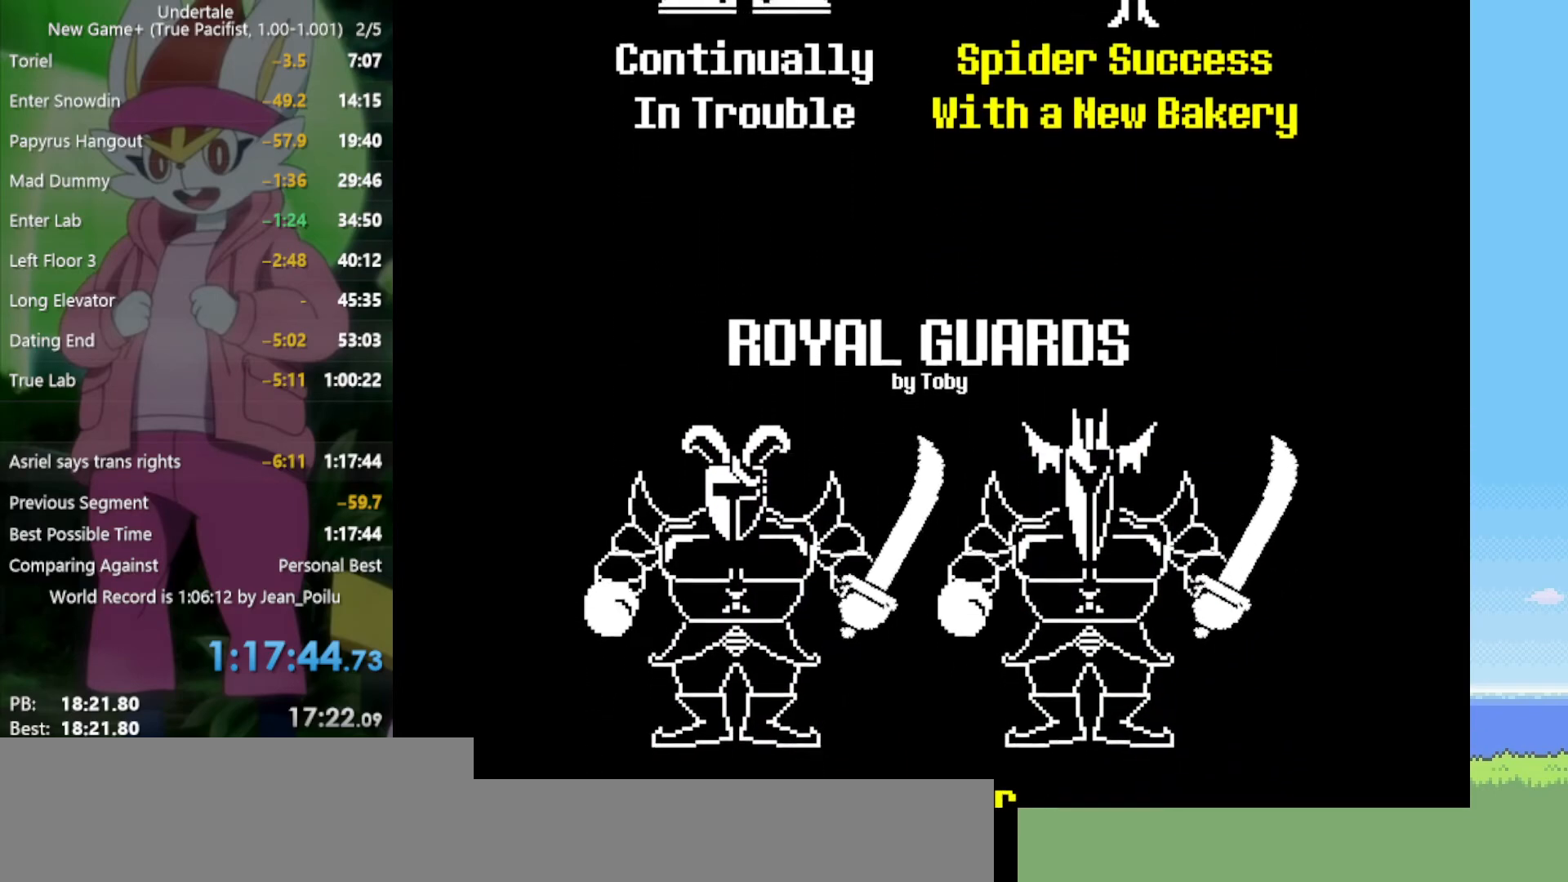
{"keys": ["right"], "events": [[167, "right", "down"], [267, "down", "down"], [300, "down", "up"], [300, "right", "up"], [484, "right", "down"]]}
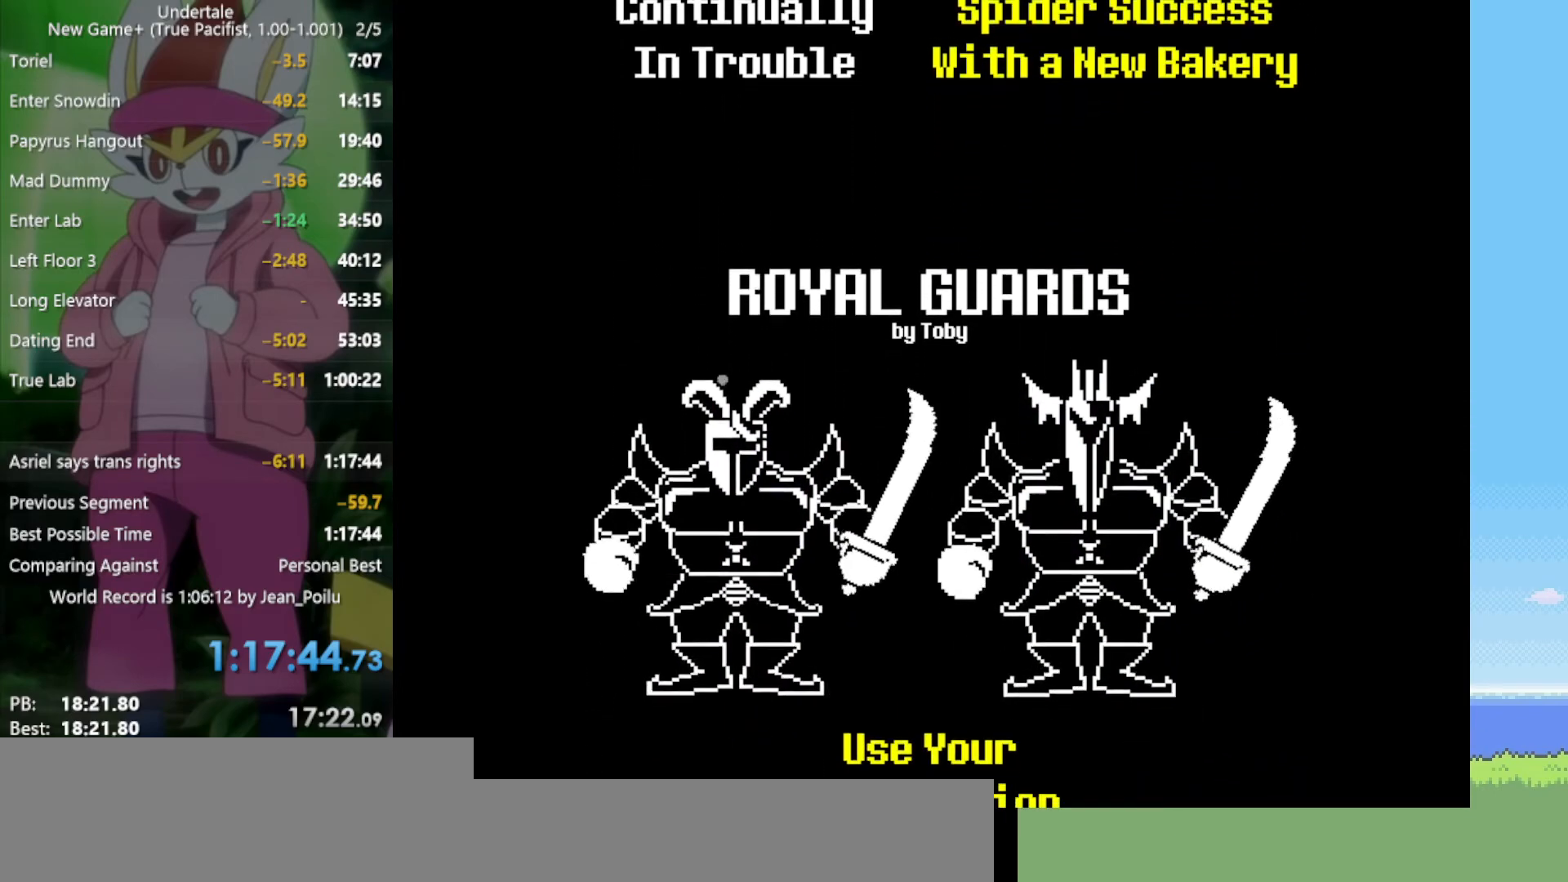
{"keys": ["left"], "events": [[34, "down", "down"], [84, "right", "up"], [134, "down", "up"], [134, "left", "down"], [217, "left", "up"], [300, "down", "down"], [300, "right", "down"], [400, "right", "up"], [450, "down", "up"], [450, "left", "down"]]}
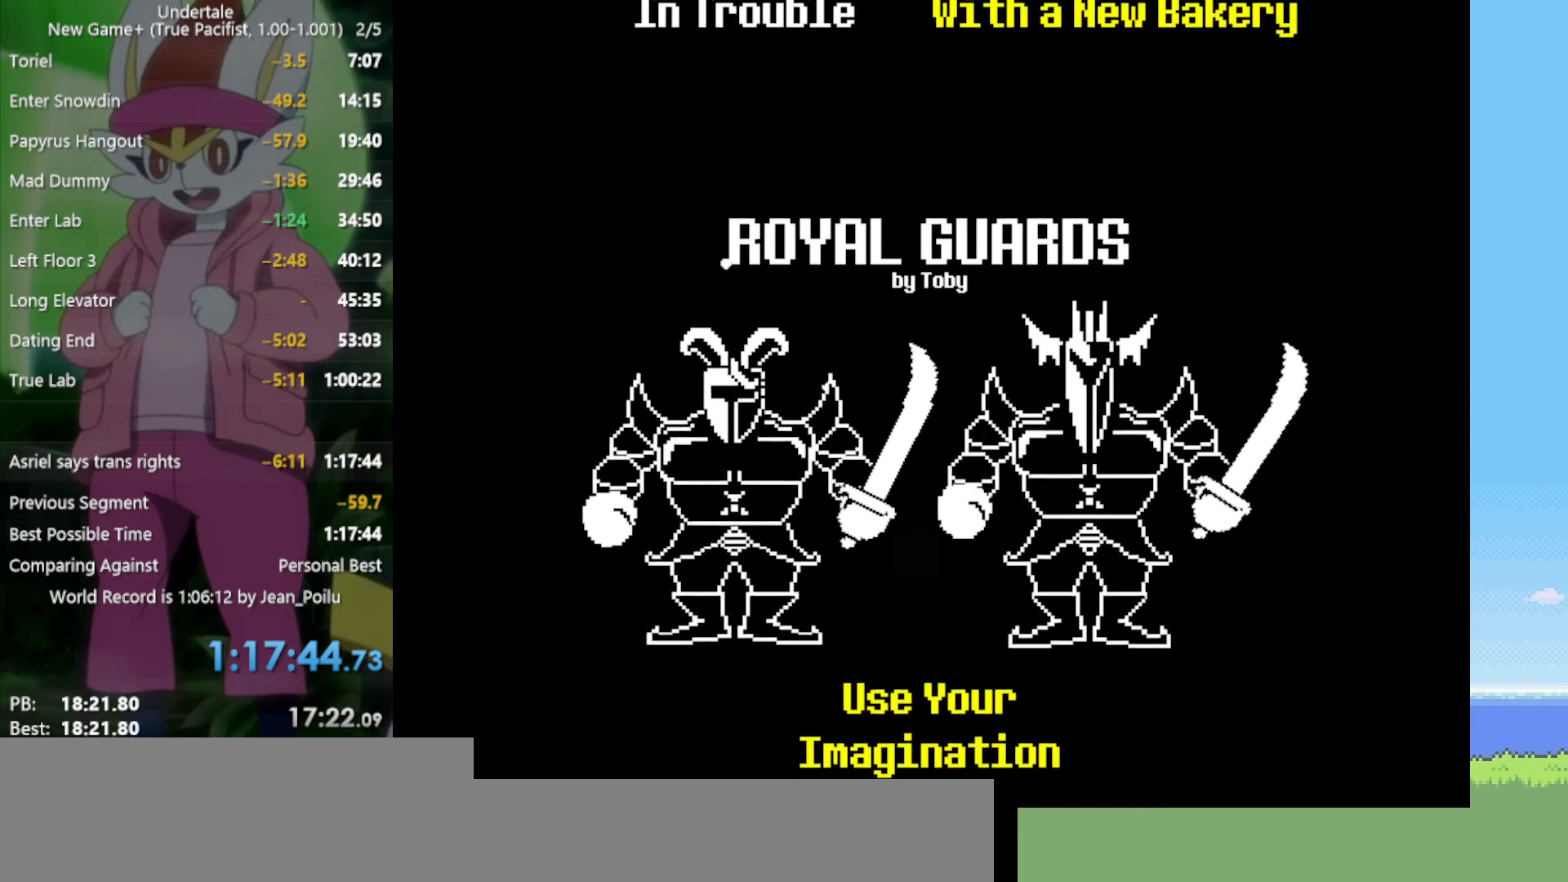
{"keys": [], "events": [[34, "left", "up"], [84, "right", "down"], [184, "down", "down"], [217, "left", "down"], [217, "right", "up"], [267, "down", "up"], [317, "left", "up"]]}